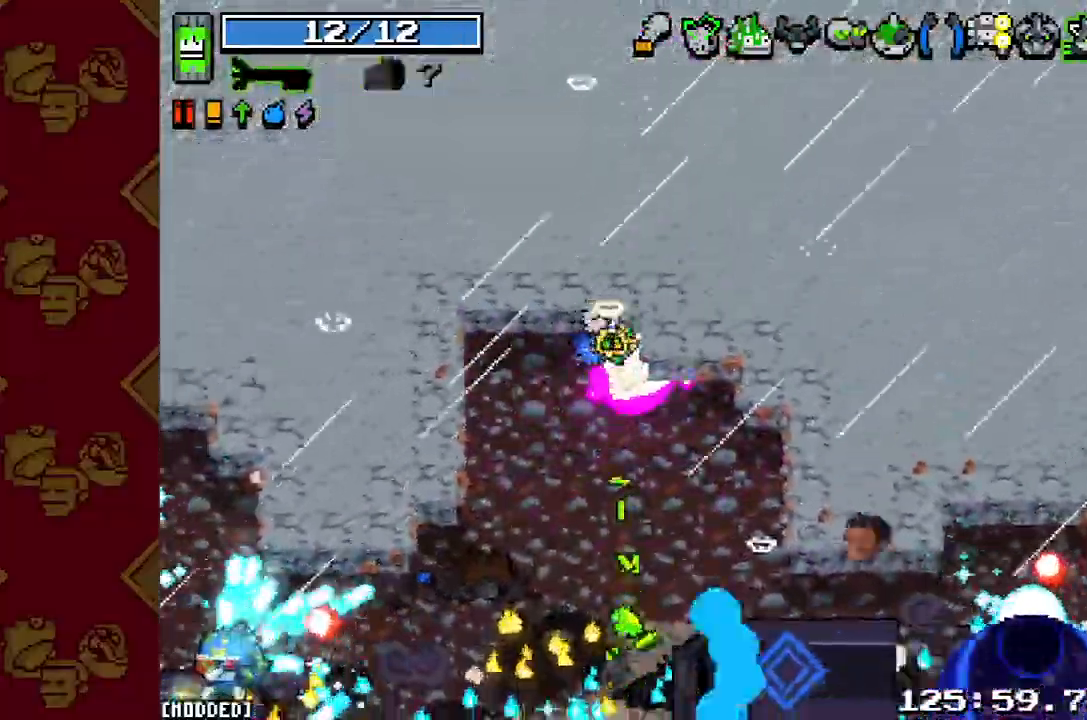
Gameplay with a controller (PlayStation layout); each line is a JSON object with the inputs held at the frame after it. "button_events" lists button changes between this image and that frame as [ms after this image, input, new state], when the widget could be followed in between (sticks are given only as held states). Not read: L3 R3.
{"buttons": [], "left_stick": "left", "right_stick": "down"}
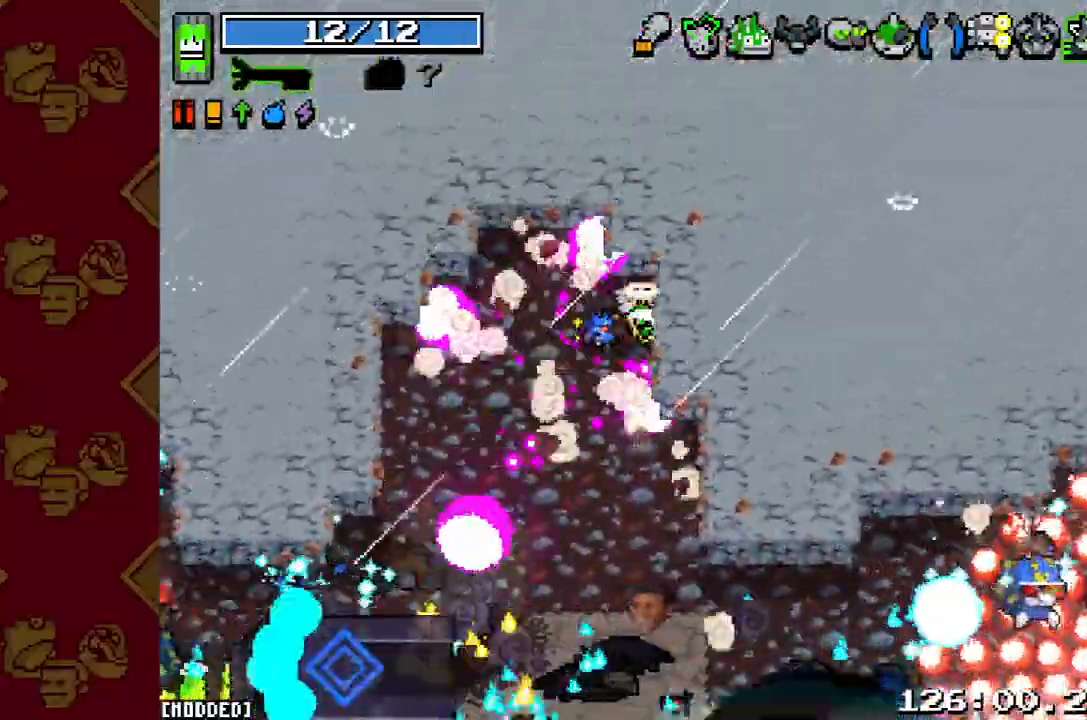
{"buttons": [], "left_stick": "center", "right_stick": "down", "button_events": []}
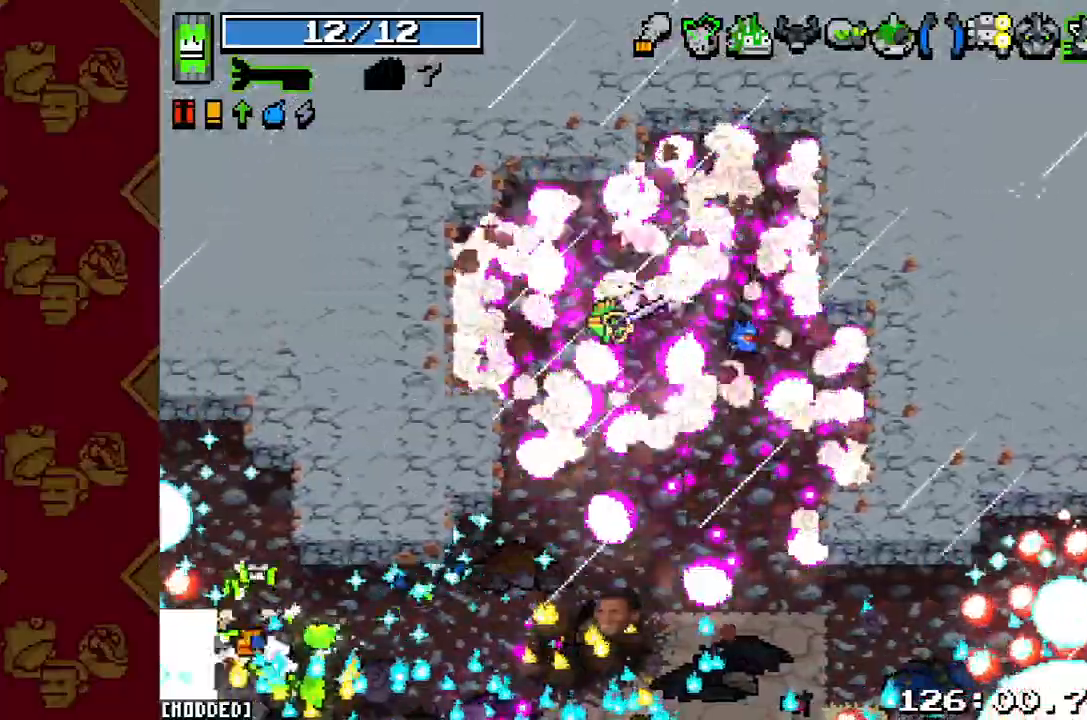
{"buttons": [], "left_stick": "right", "right_stick": "down", "button_events": [[200, "R2", "down"], [333, "R2", "up"]]}
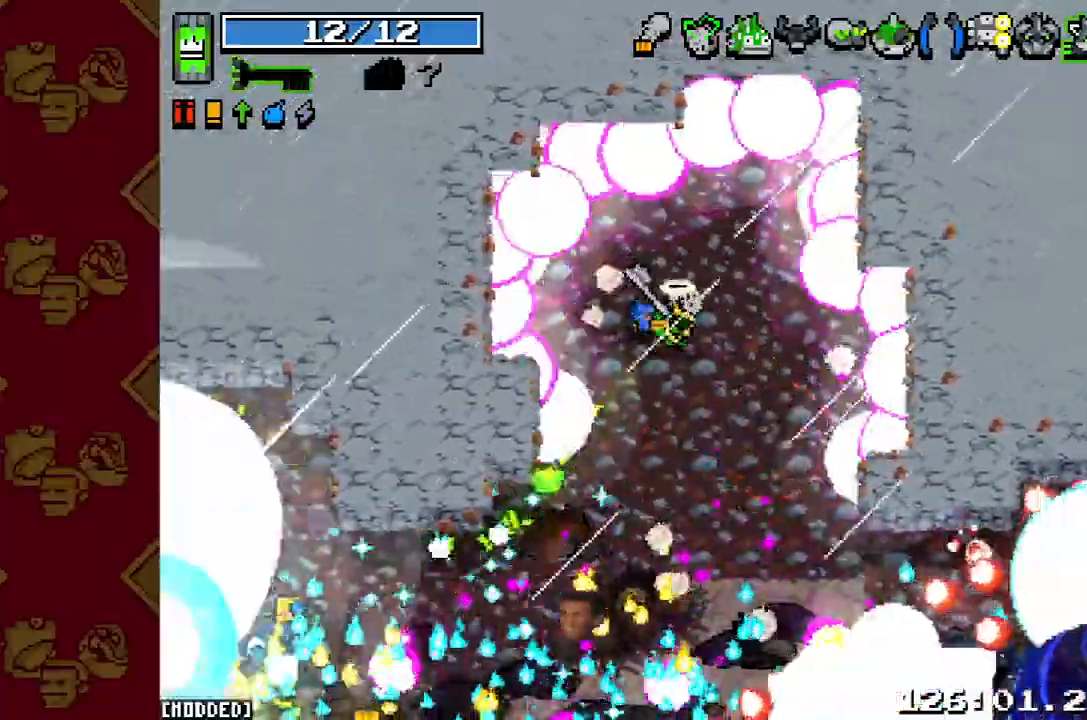
{"buttons": [], "left_stick": "center", "right_stick": "down", "button_events": [[200, "R2", "down"], [333, "R2", "up"]]}
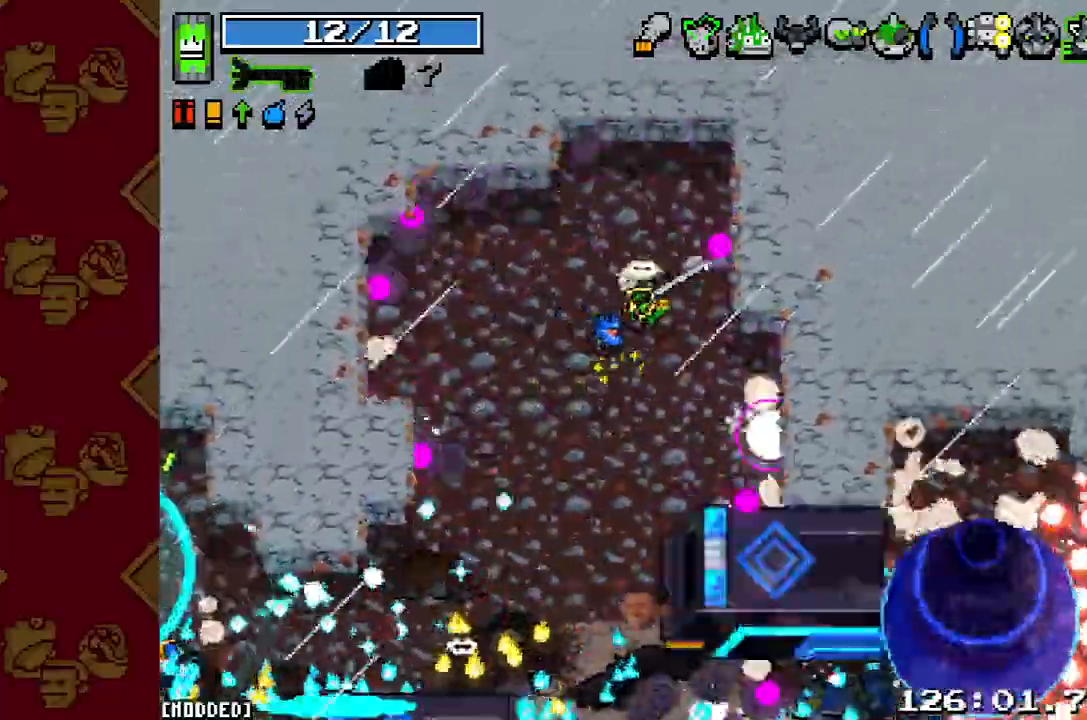
{"buttons": [], "left_stick": "up-left", "right_stick": "down", "button_events": [[300, "L1", "down"], [433, "L1", "up"]]}
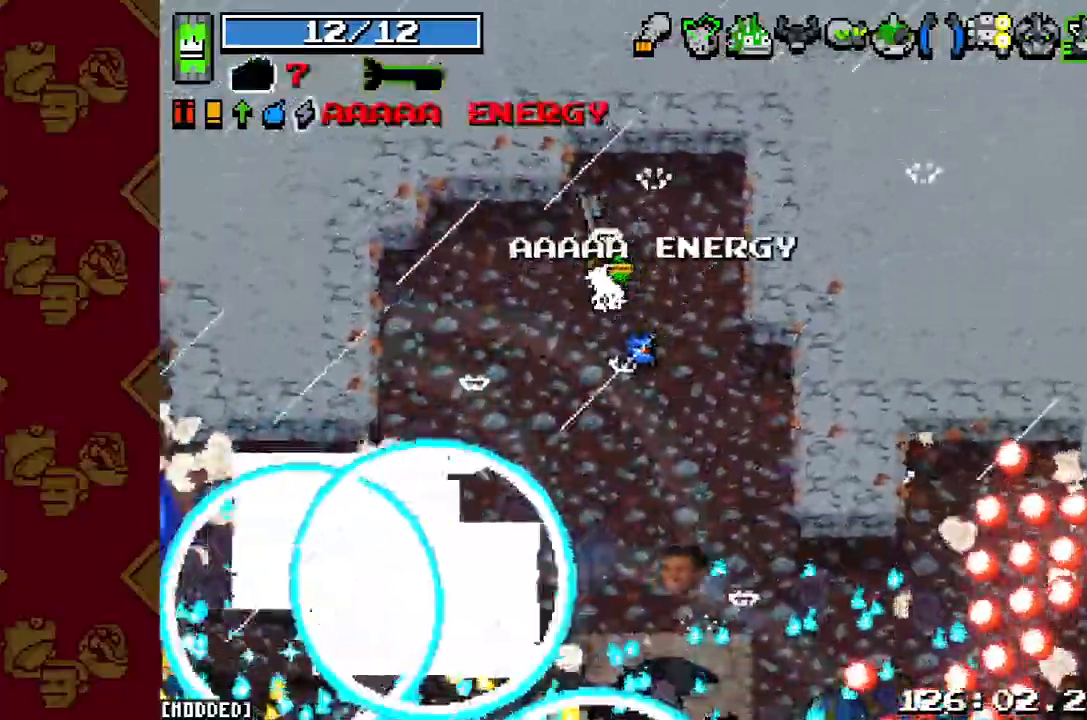
{"buttons": [], "left_stick": "center", "right_stick": "down-right", "button_events": []}
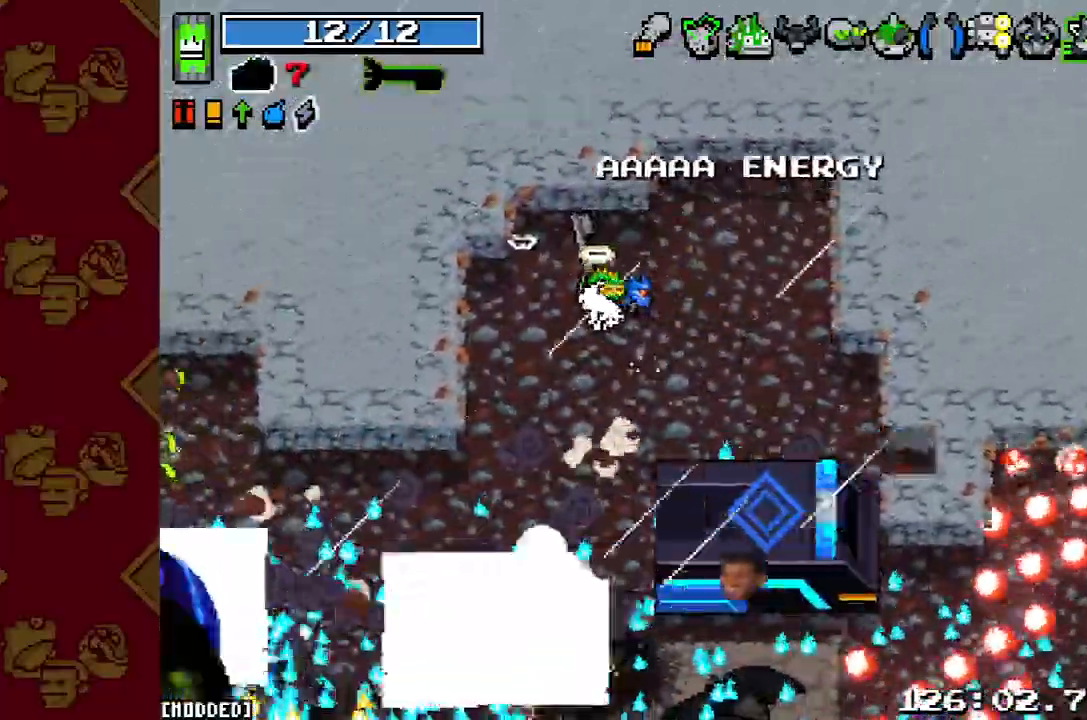
{"buttons": [], "left_stick": "left", "right_stick": "down-right", "button_events": []}
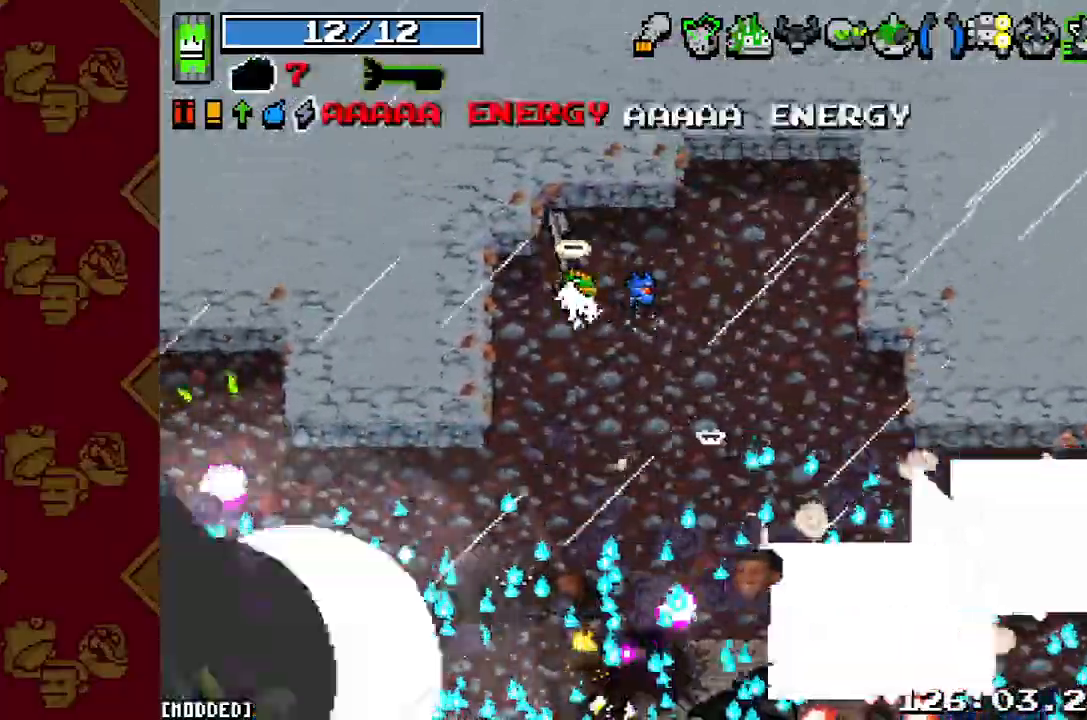
{"buttons": [], "left_stick": "down-right", "right_stick": "down-right", "button_events": [[133, "L1", "down"], [233, "L1", "up"]]}
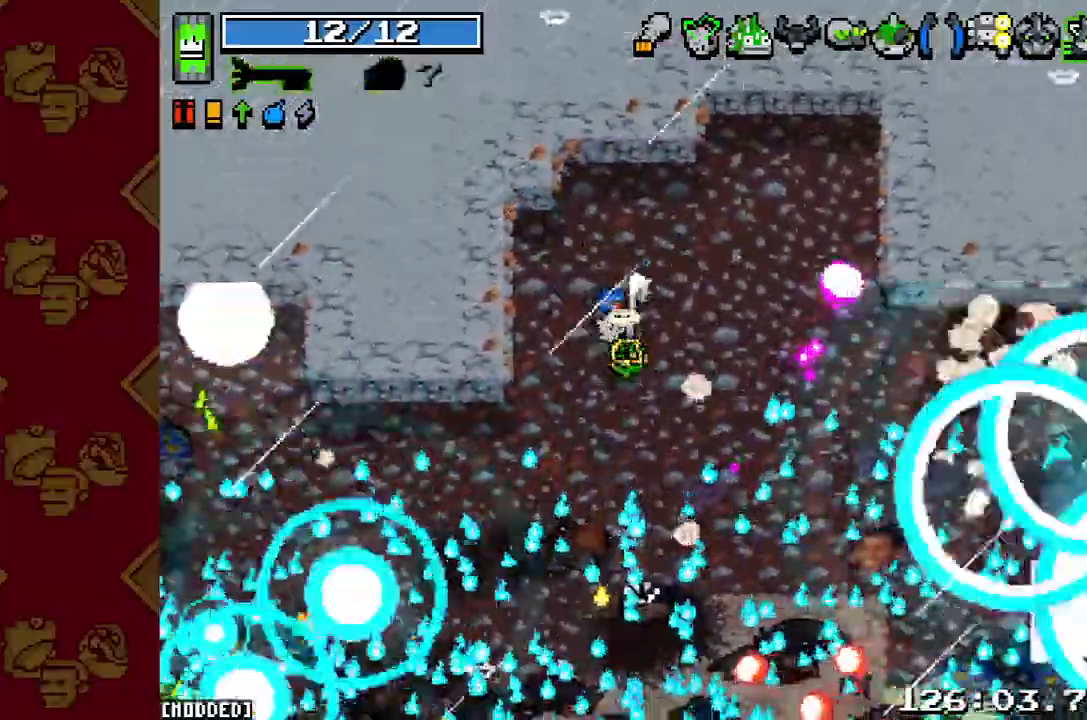
{"buttons": [], "left_stick": "down-right", "right_stick": "down-right", "button_events": []}
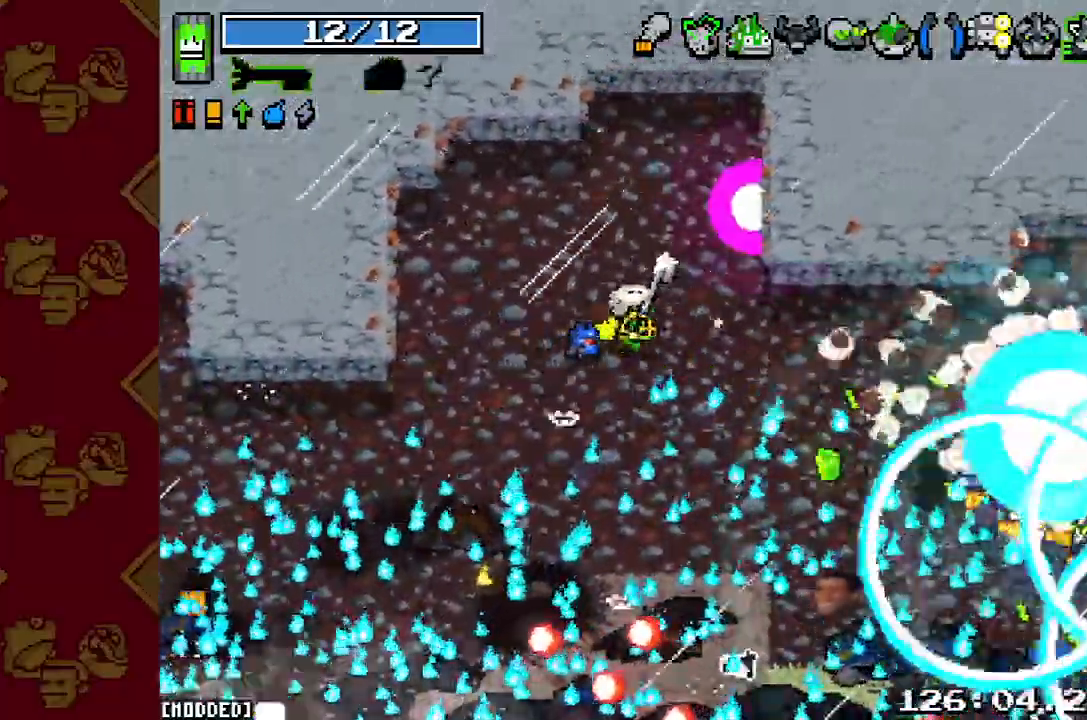
{"buttons": ["L2"], "left_stick": "right", "right_stick": "down-right", "button_events": [[467, "L2", "down"]]}
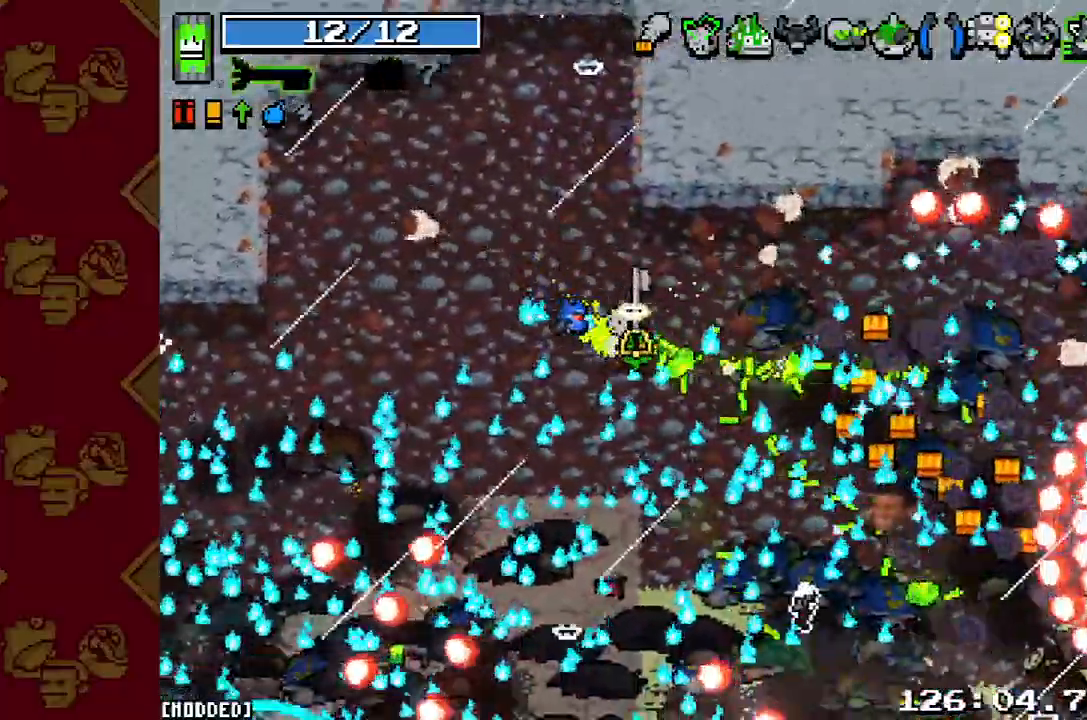
{"buttons": ["R2"], "left_stick": "down-right", "right_stick": "right", "button_events": [[133, "L2", "up"], [300, "L1", "down"], [433, "L1", "up"], [500, "R2", "down"]]}
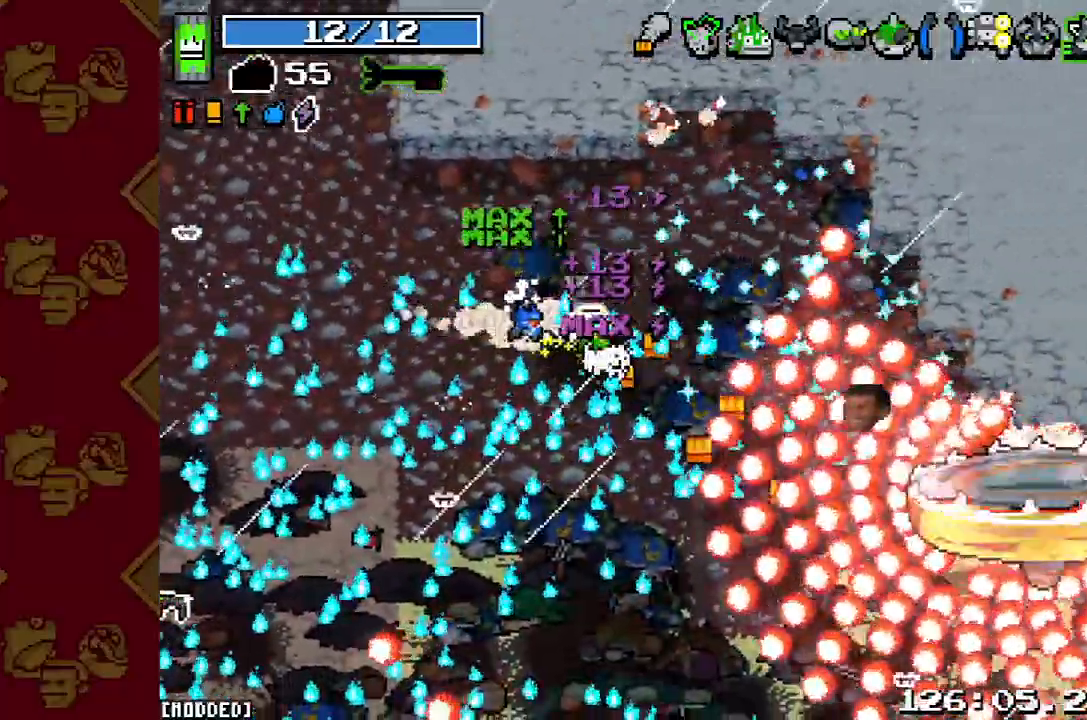
{"buttons": [], "left_stick": "up-right", "right_stick": "right", "button_events": [[100, "L1", "down"], [167, "R2", "up"], [233, "L1", "up"], [300, "R2", "down"], [467, "R2", "up"]]}
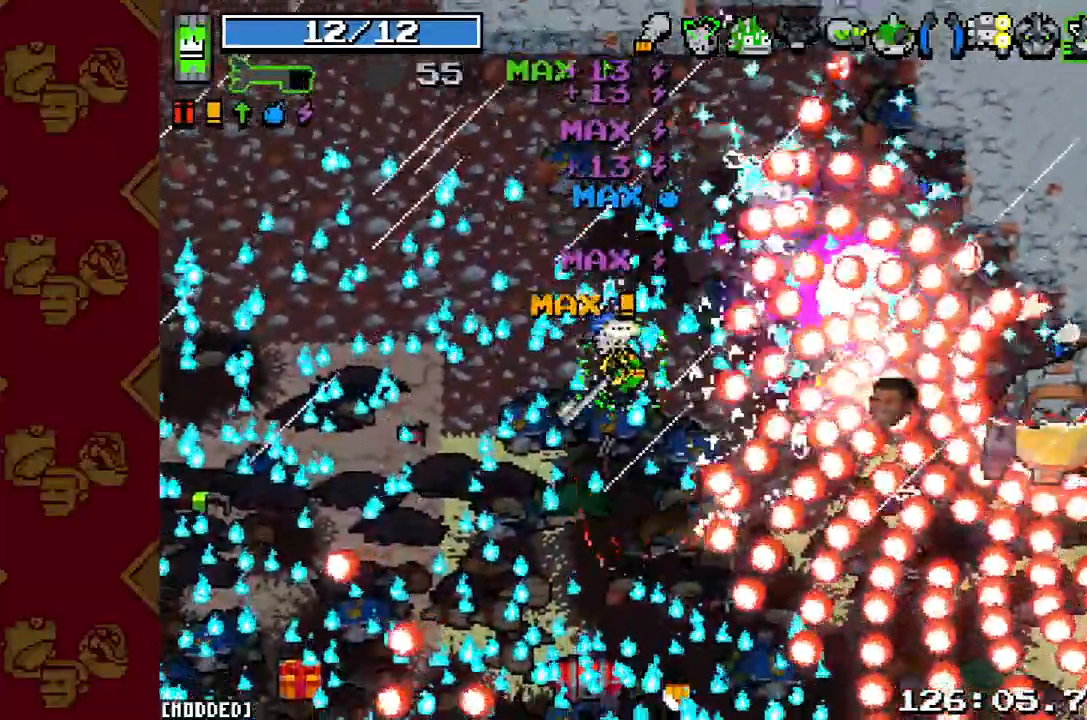
{"buttons": [], "left_stick": "down", "right_stick": "right", "button_events": [[200, "R2", "down"], [400, "R2", "up"]]}
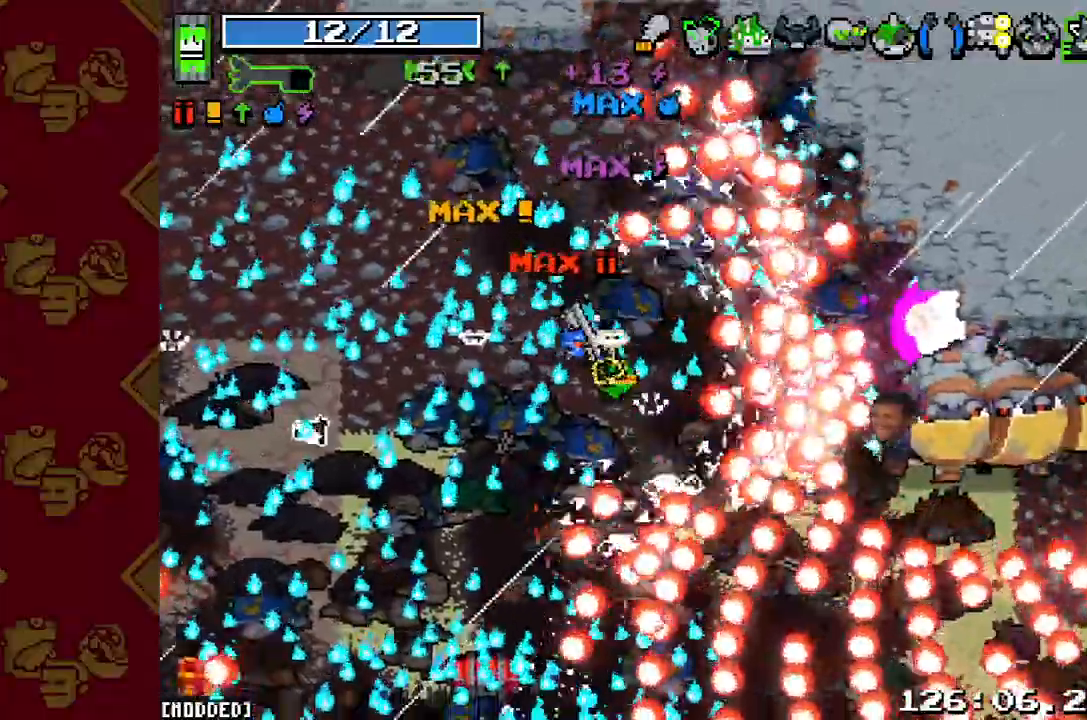
{"buttons": [], "left_stick": "down", "right_stick": "right", "button_events": [[267, "R2", "down"], [433, "R2", "up"]]}
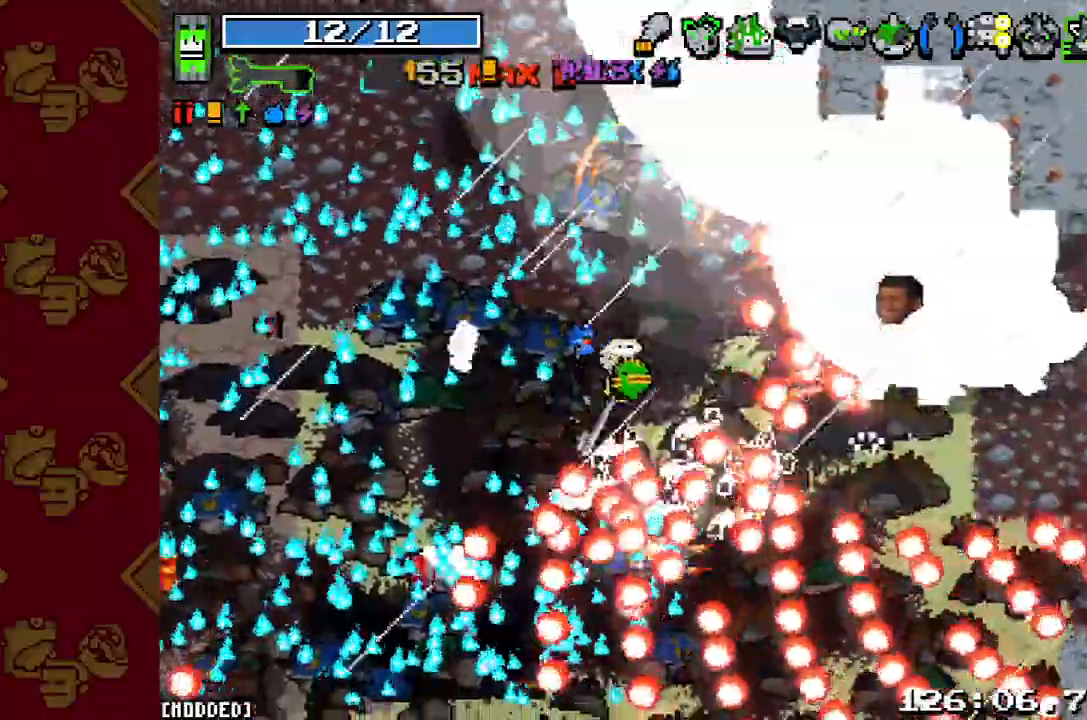
{"buttons": [], "left_stick": "up-right", "right_stick": "right", "button_events": [[200, "R2", "down"], [367, "R2", "up"]]}
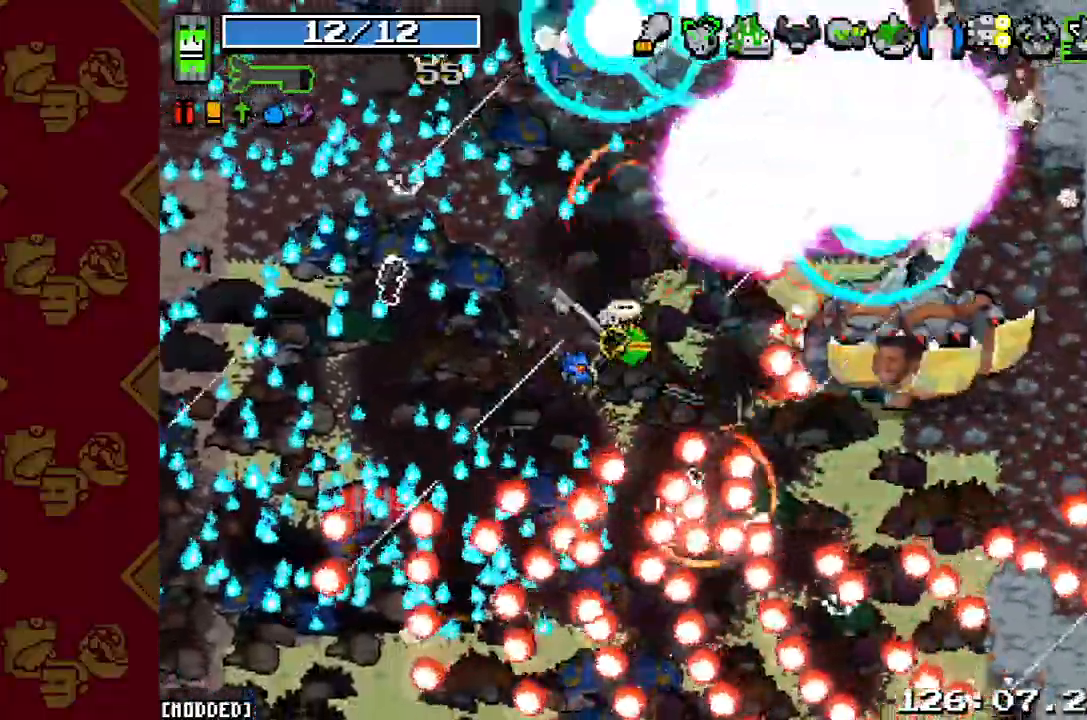
{"buttons": [], "left_stick": "right", "right_stick": "right", "button_events": [[133, "R2", "down"], [300, "R2", "up"]]}
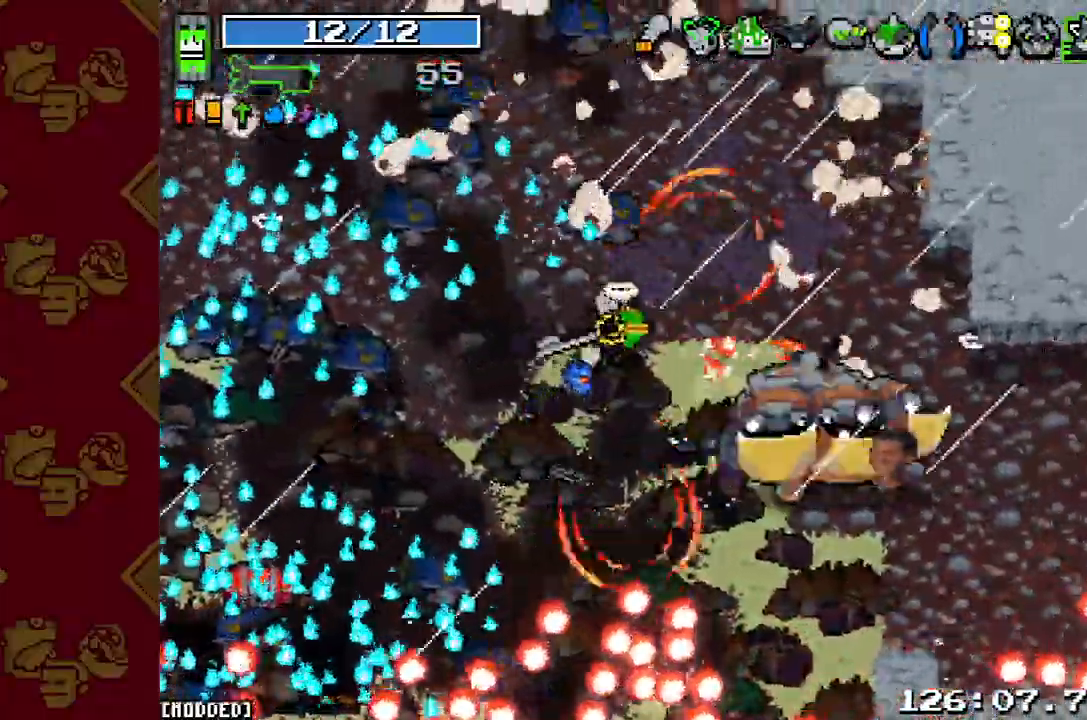
{"buttons": [], "left_stick": "down-left", "right_stick": "center", "button_events": [[167, "R2", "down"], [333, "R2", "up"]]}